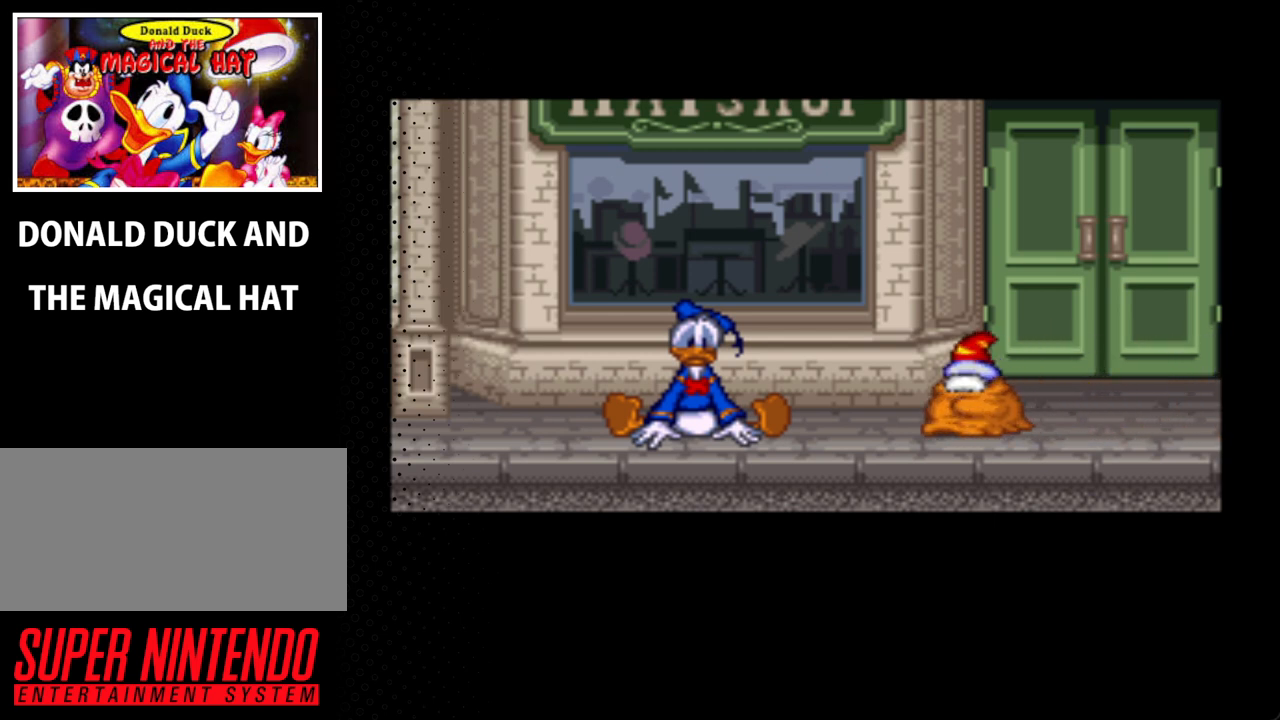
Gameplay with a controller (Nintendo layout); each line is a JSON object with the inputs held at the frame after it. "events" lists button and stick changes between this image and that frame as [ms after this image, input, new state], when the widget could be followed in between. Not read: L3 R3.
{"buttons": ["A"], "events": [[133, "A", "up"], [200, "A", "down"], [333, "A", "up"], [467, "A", "down"]]}
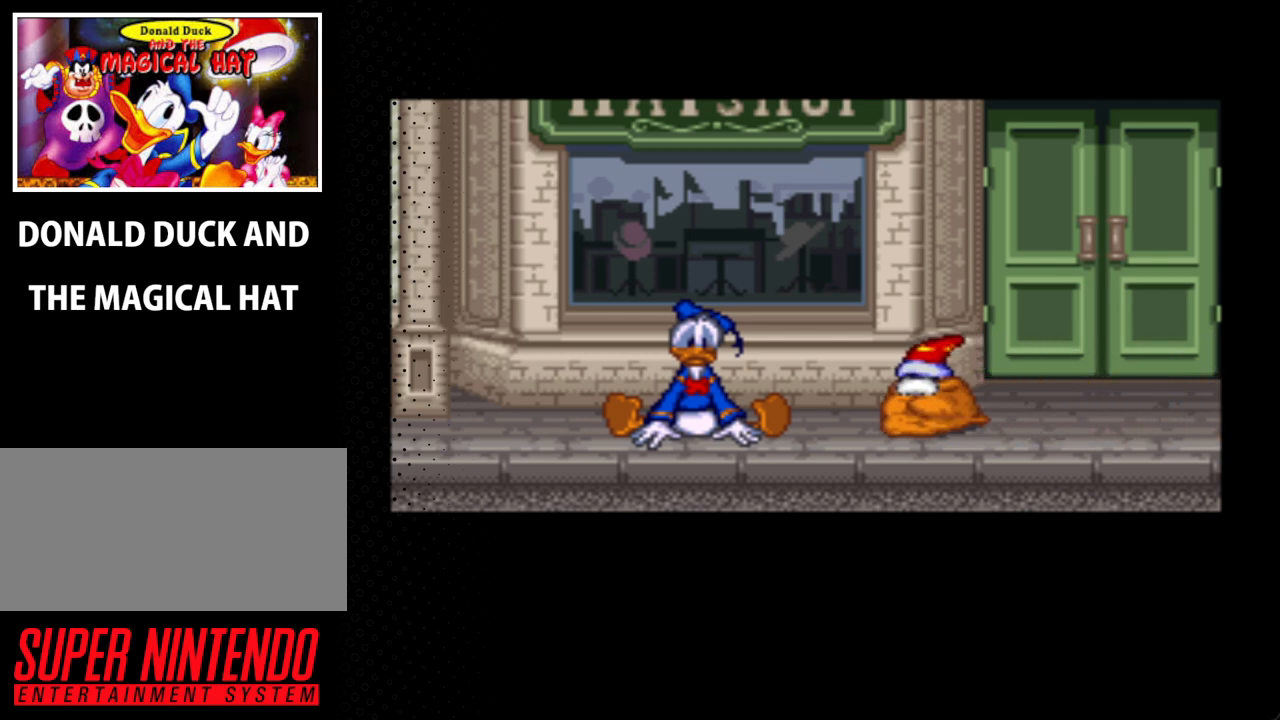
{"buttons": [], "events": [[33, "A", "up"], [167, "A", "down"], [233, "A", "up"], [300, "A", "down"], [433, "A", "up"]]}
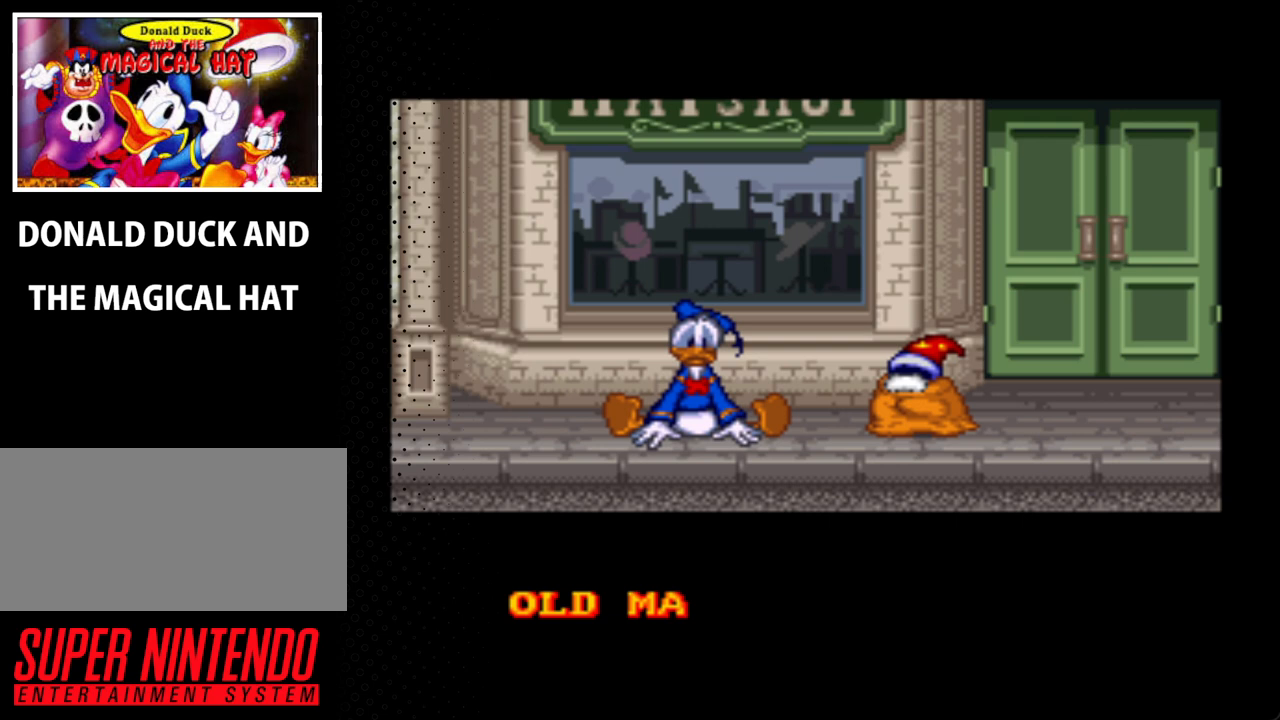
{"buttons": ["A"], "events": [[33, "A", "down"], [133, "A", "up"], [267, "A", "down"], [333, "A", "up"], [467, "A", "down"]]}
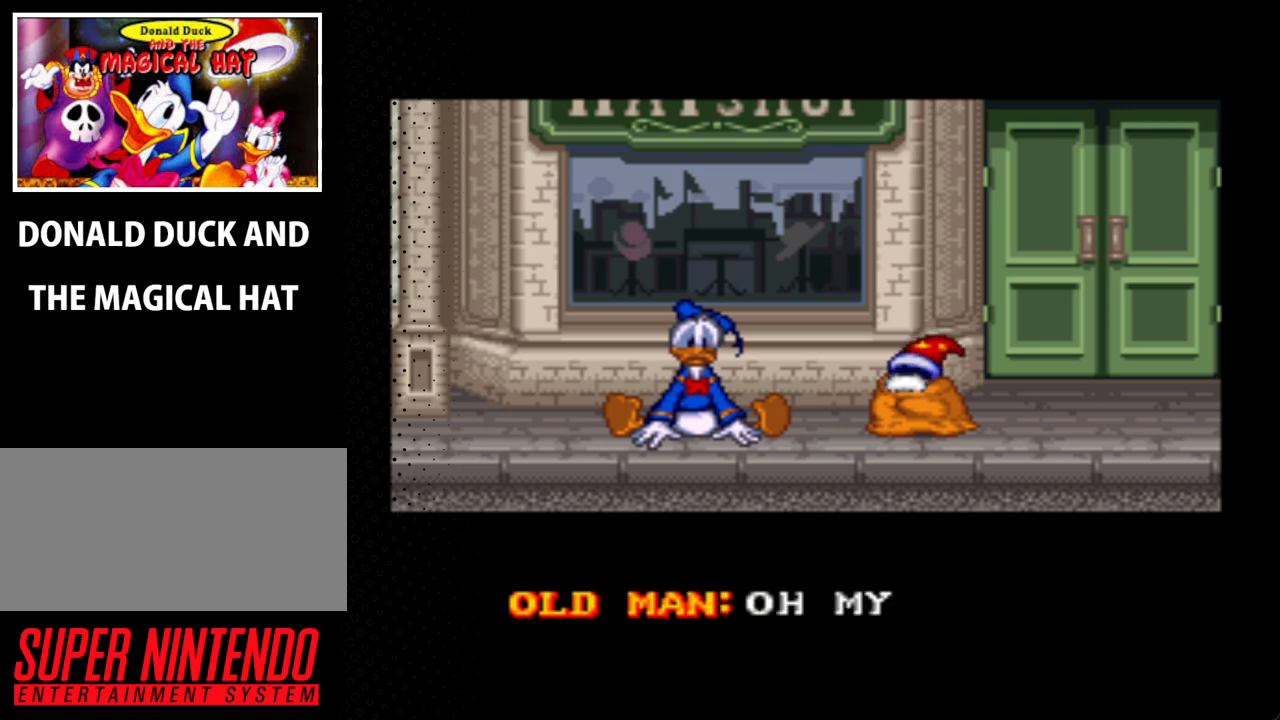
{"buttons": ["A"], "events": [[100, "A", "up"], [167, "A", "down"], [300, "A", "up"], [367, "A", "down"]]}
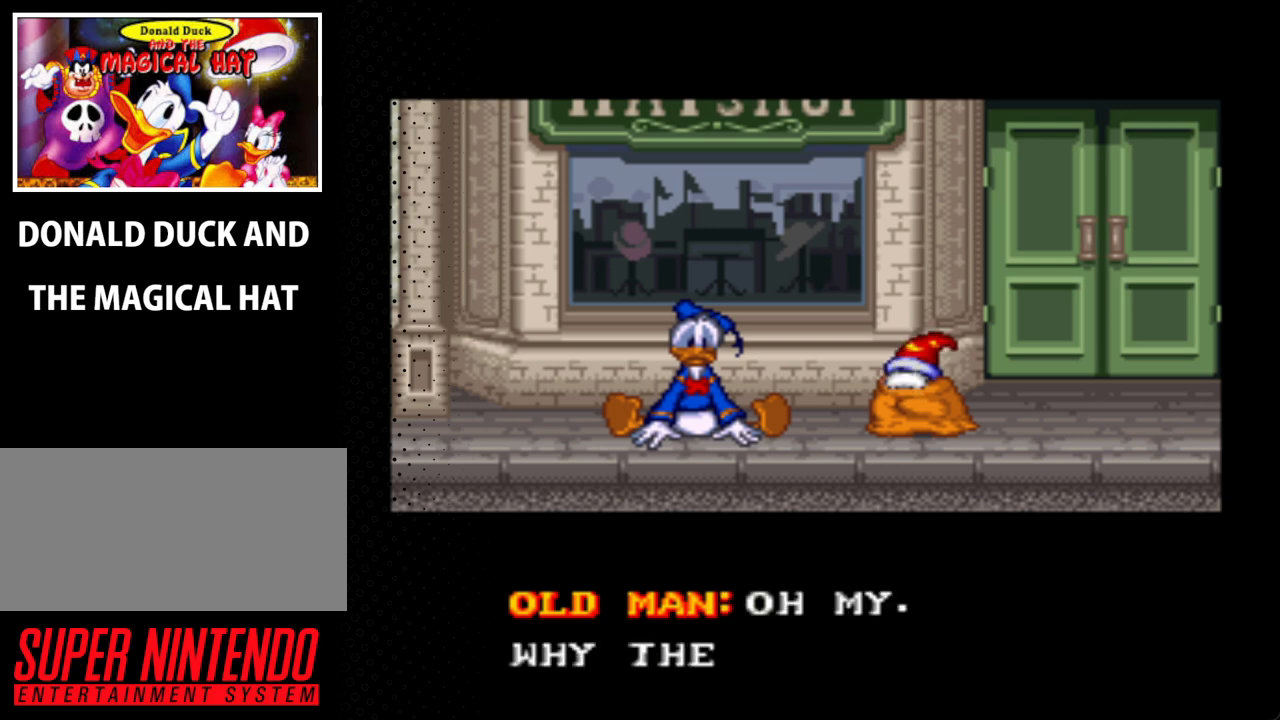
{"buttons": ["A"], "events": [[33, "A", "up"], [100, "A", "down"], [433, "A", "up"], [500, "A", "down"]]}
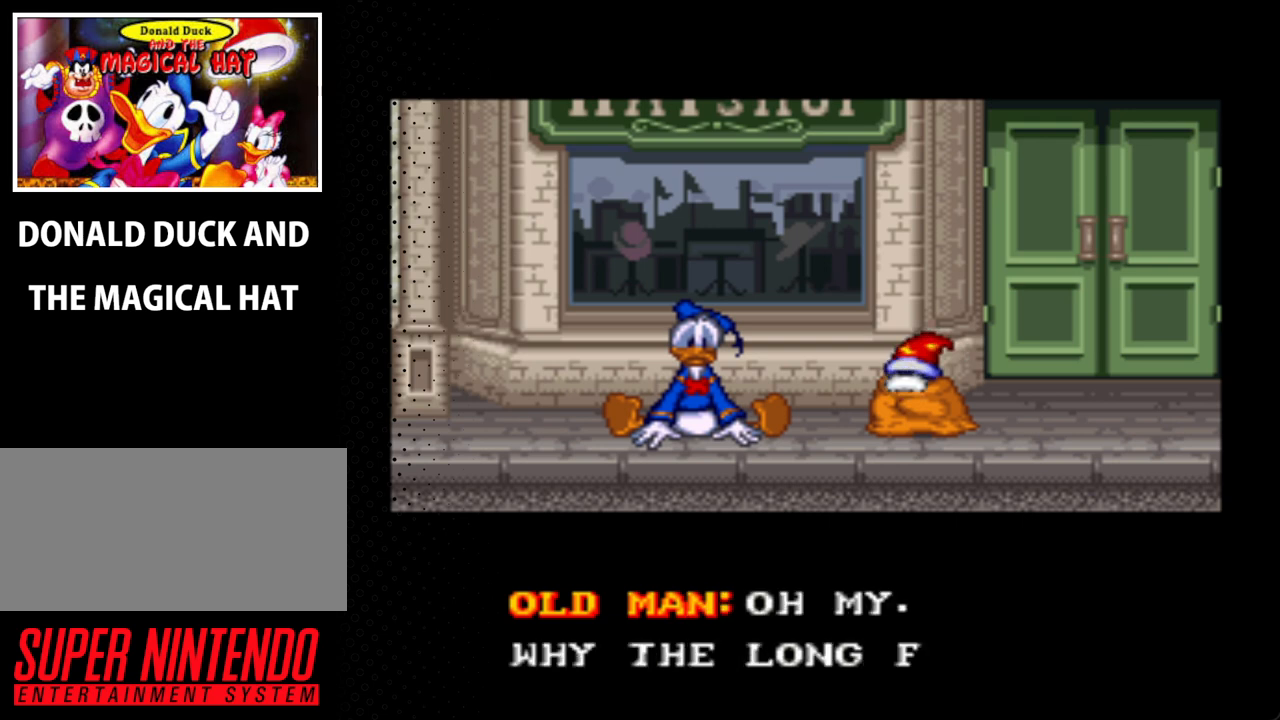
{"buttons": [], "events": [[100, "A", "up"], [200, "A", "down"], [333, "A", "up"]]}
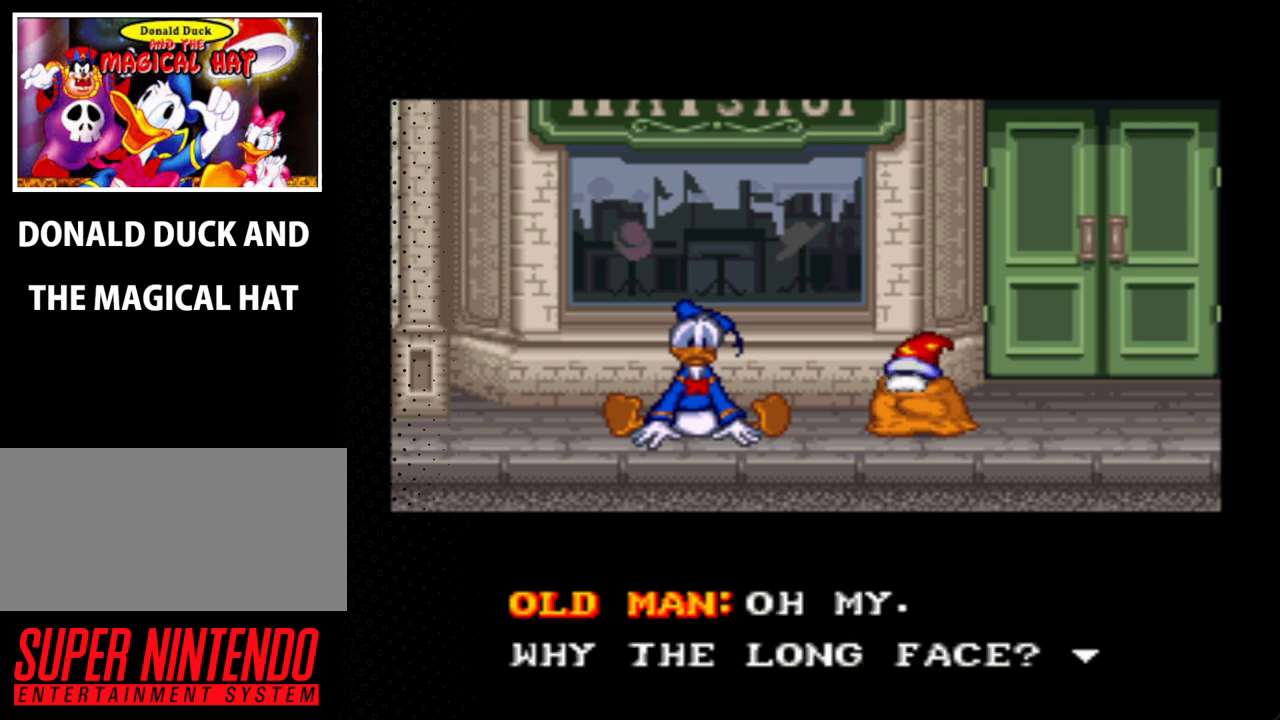
{"buttons": [], "events": [[100, "A", "down"], [500, "A", "up"]]}
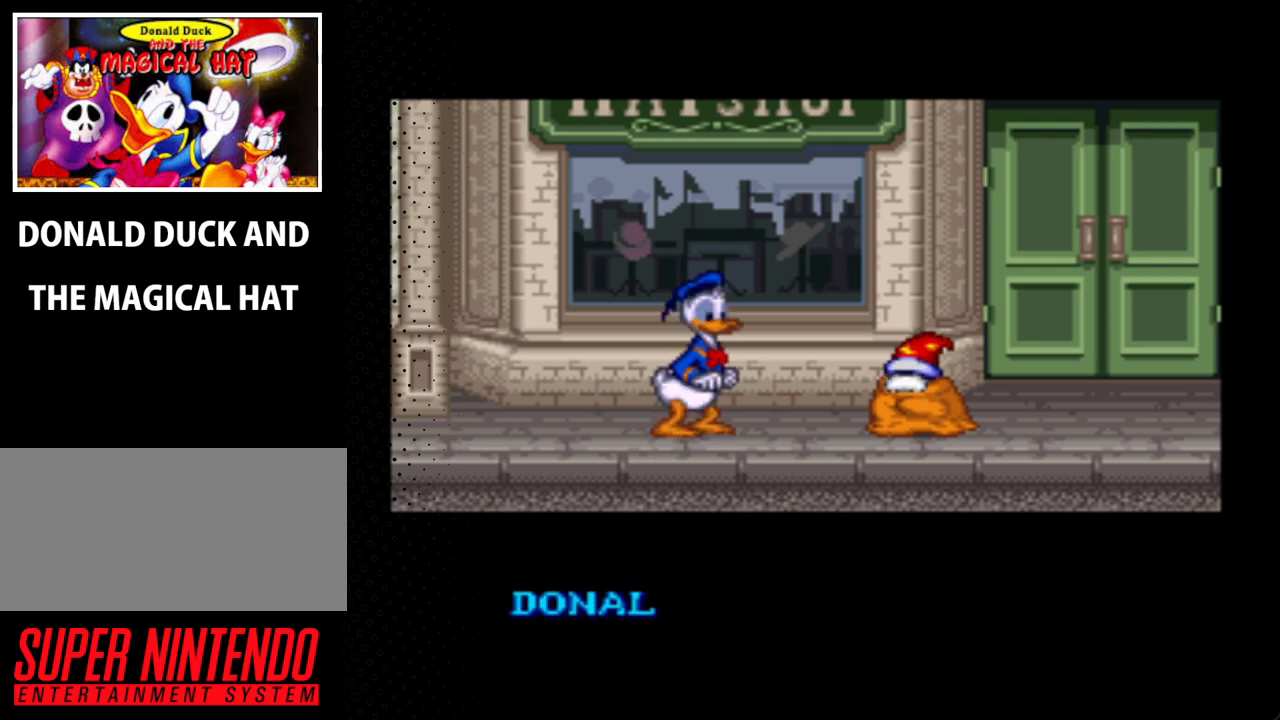
{"buttons": [], "events": [[67, "A", "down"], [200, "A", "up"], [333, "A", "down"], [433, "A", "up"]]}
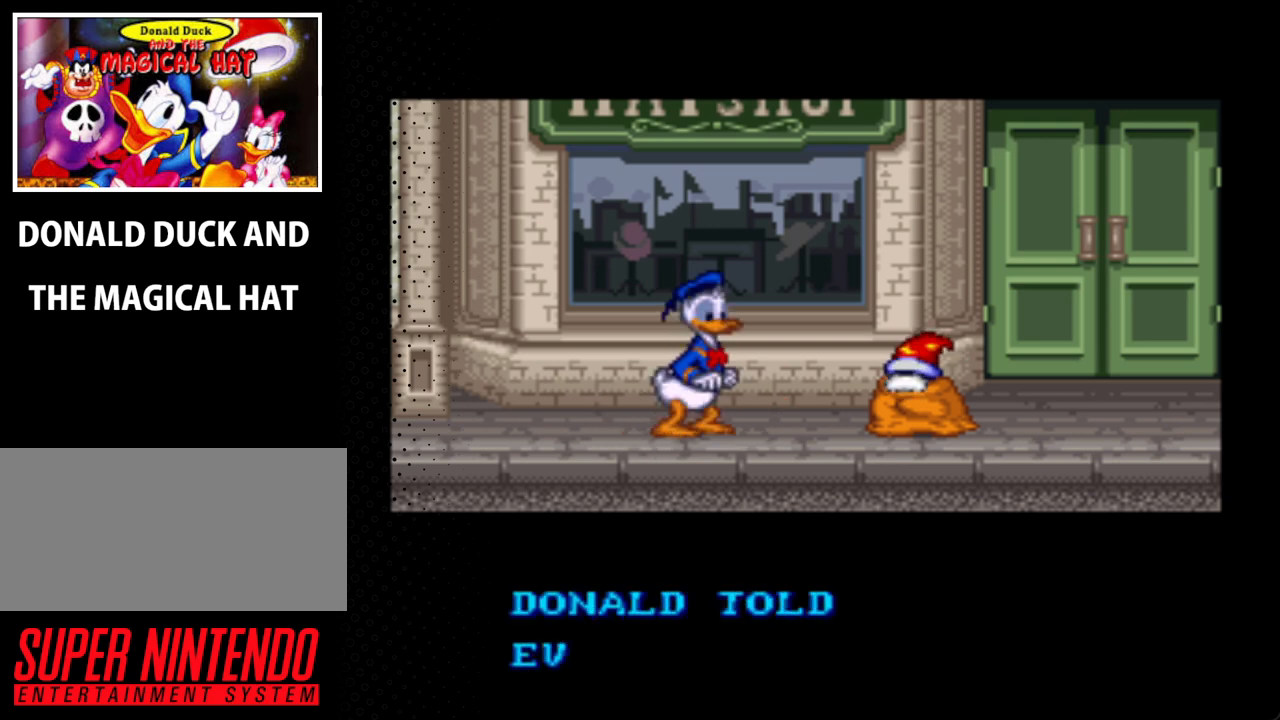
{"buttons": ["A"], "events": [[67, "A", "down"], [167, "A", "up"], [267, "A", "down"], [367, "A", "up"], [433, "A", "down"]]}
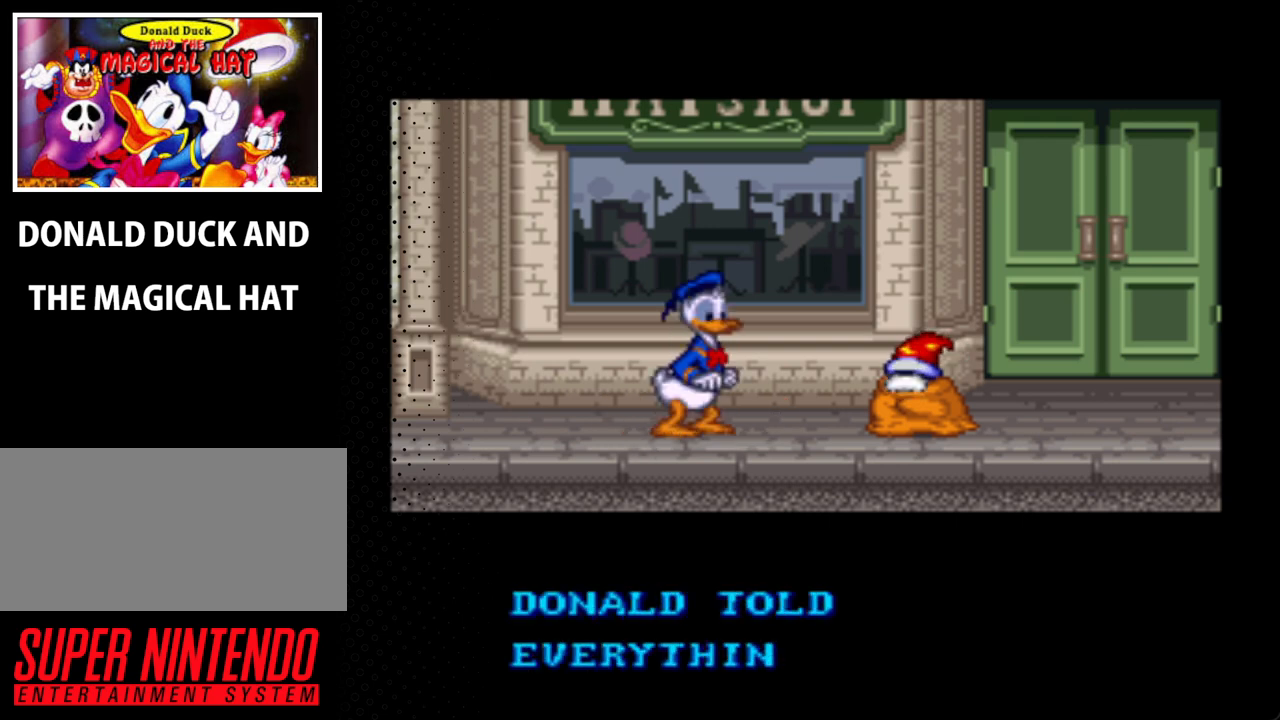
{"buttons": ["A"], "events": [[100, "A", "up"], [233, "A", "down"], [400, "A", "up"], [433, "A", "down"]]}
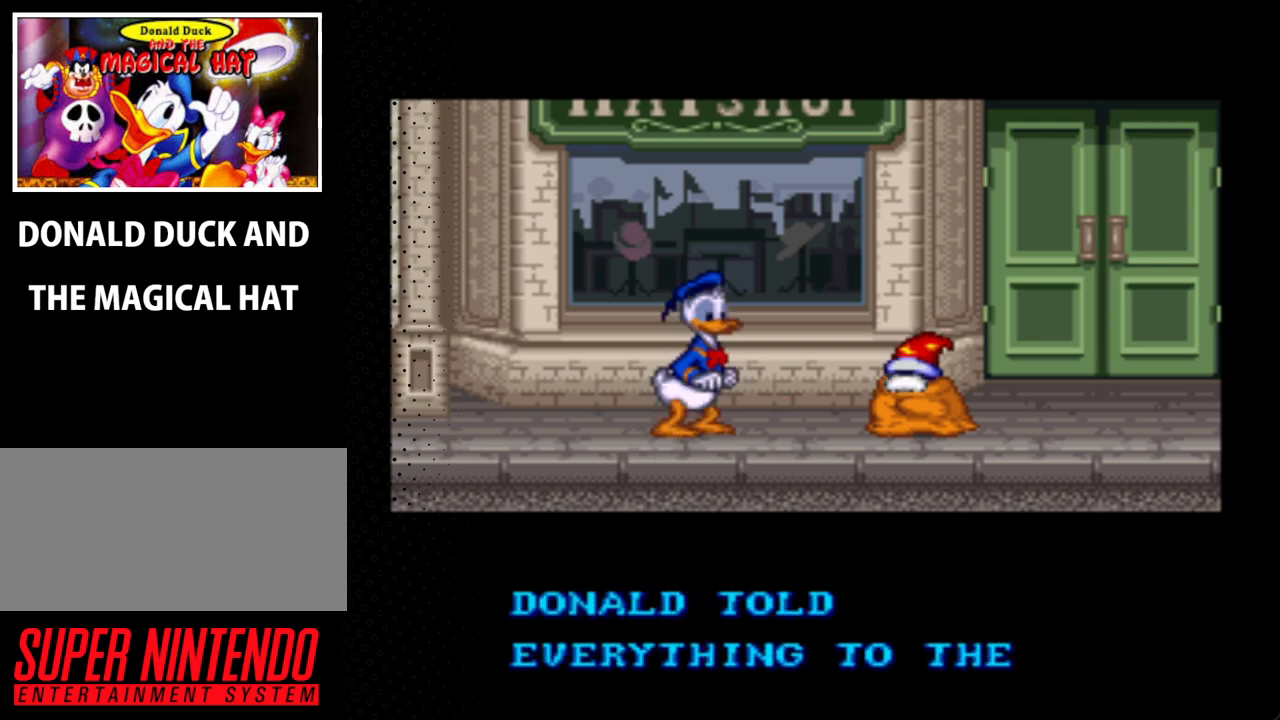
{"buttons": [], "events": [[100, "A", "up"], [167, "A", "down"], [300, "A", "up"], [367, "A", "down"], [467, "A", "up"]]}
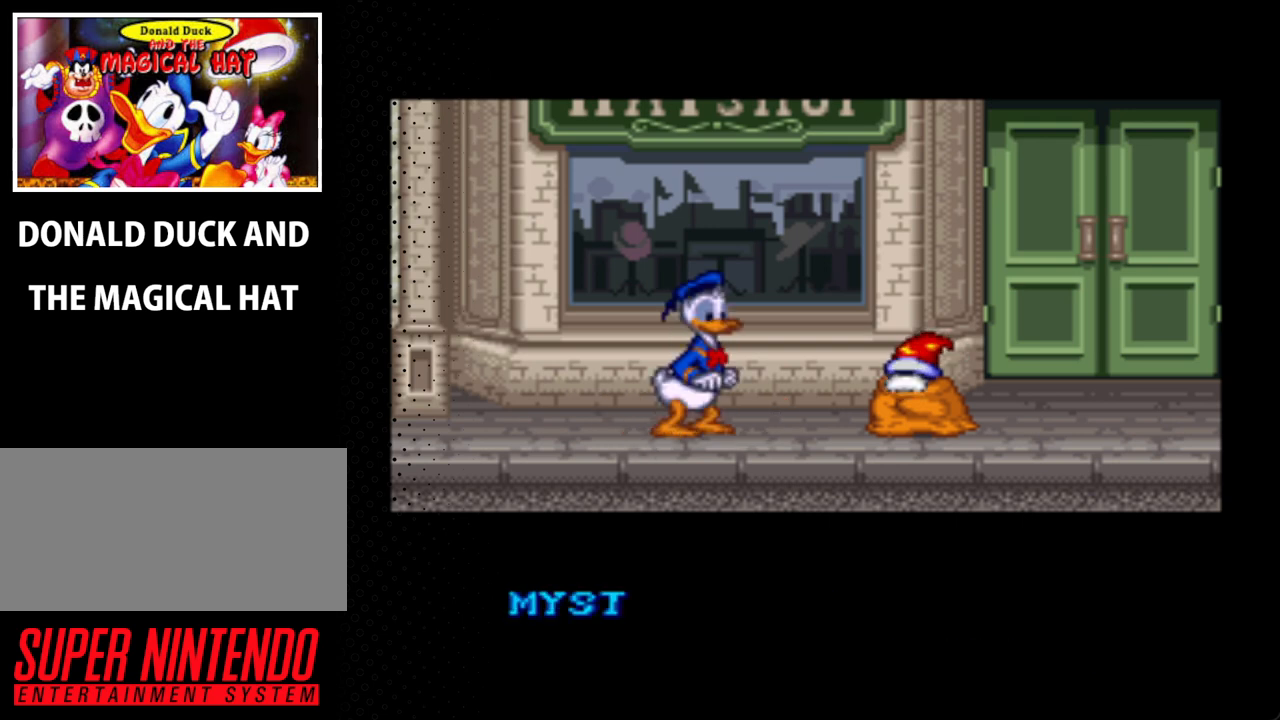
{"buttons": ["A"], "events": [[33, "A", "down"], [100, "A", "up"], [200, "A", "down"], [333, "A", "up"], [467, "A", "down"]]}
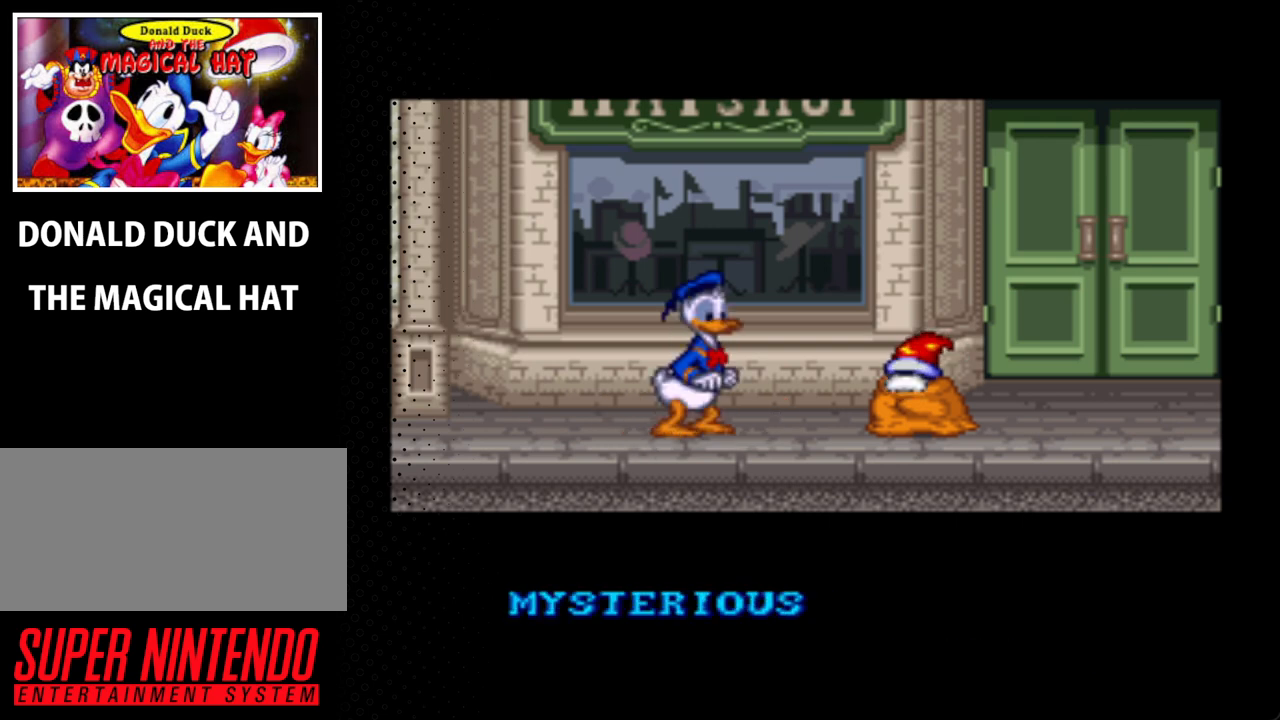
{"buttons": [], "events": [[33, "A", "up"], [167, "A", "down"], [233, "A", "up"], [333, "A", "down"], [500, "A", "up"]]}
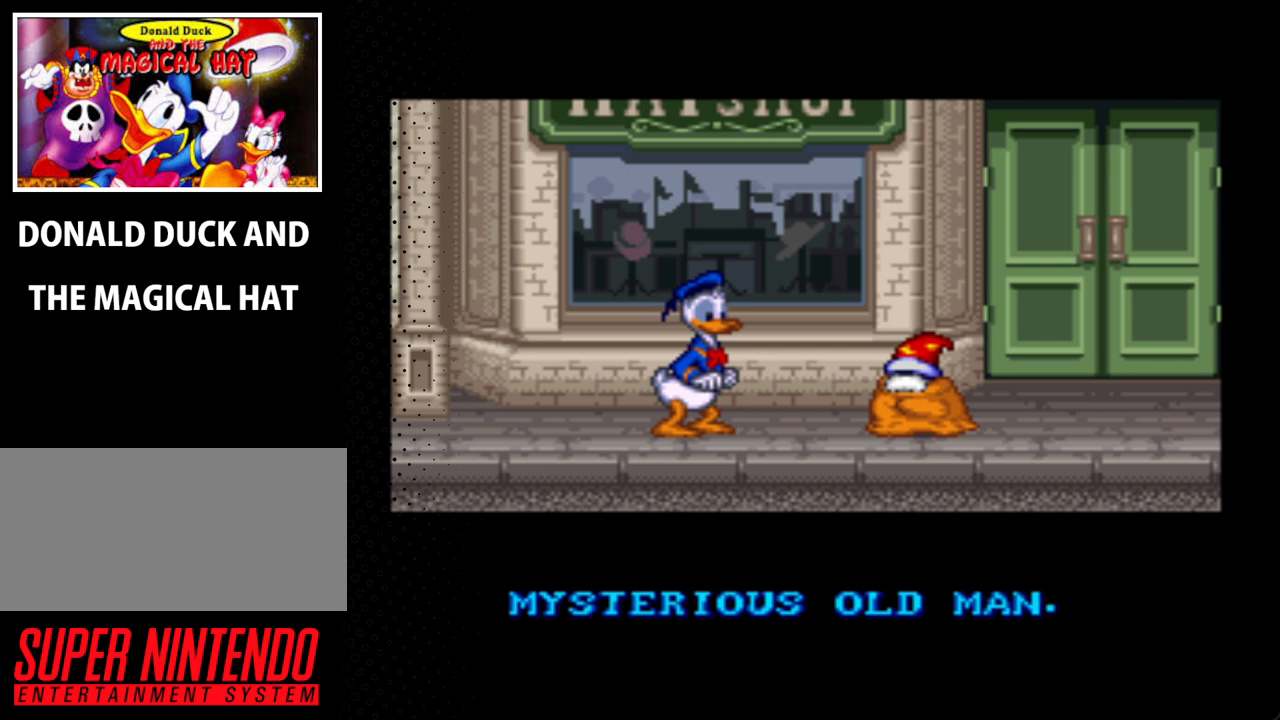
{"buttons": ["A"], "events": [[67, "A", "down"], [200, "A", "up"], [267, "A", "down"]]}
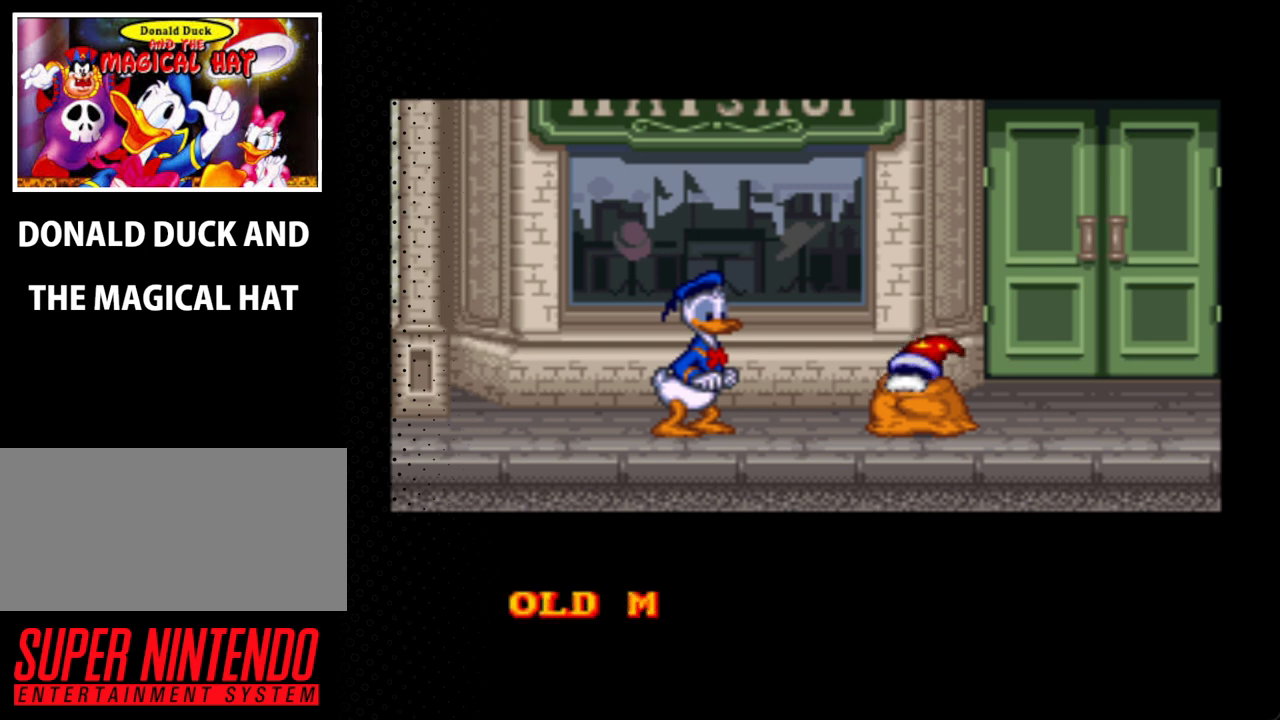
{"buttons": [], "events": [[200, "A", "up"], [333, "A", "down"], [500, "A", "up"]]}
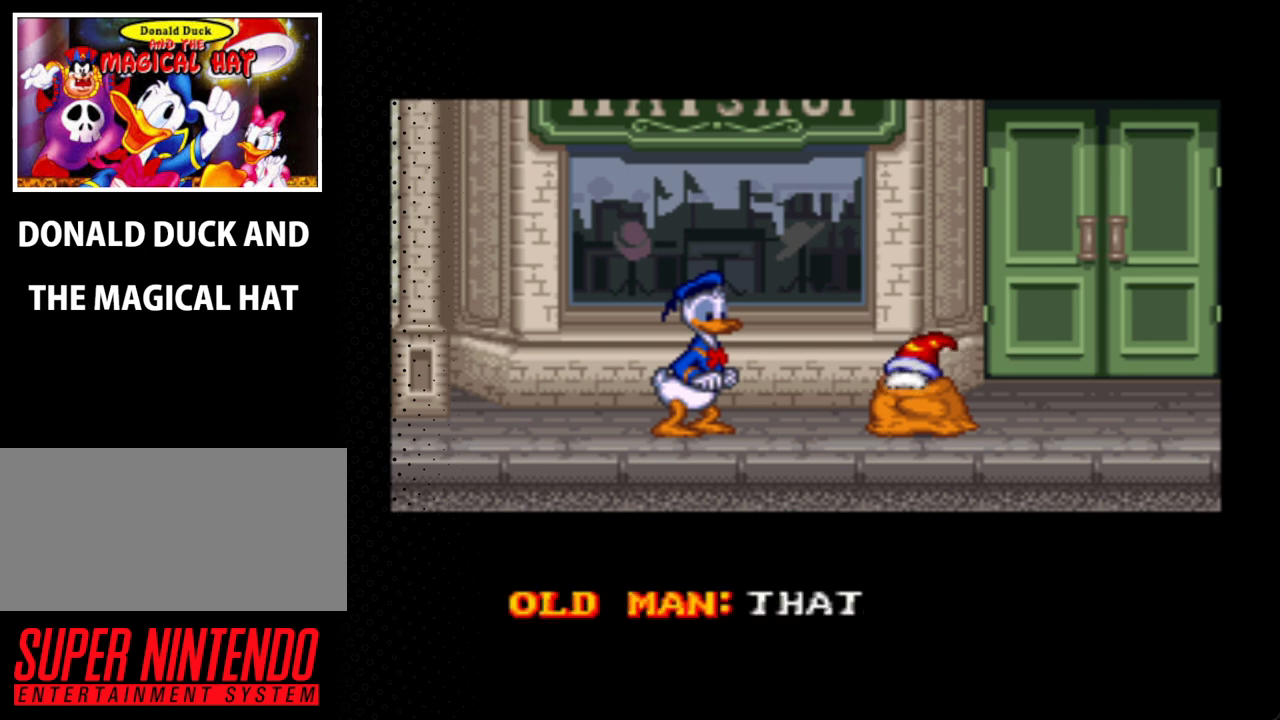
{"buttons": ["A"], "events": [[33, "A", "down"], [200, "A", "up"], [367, "A", "down"]]}
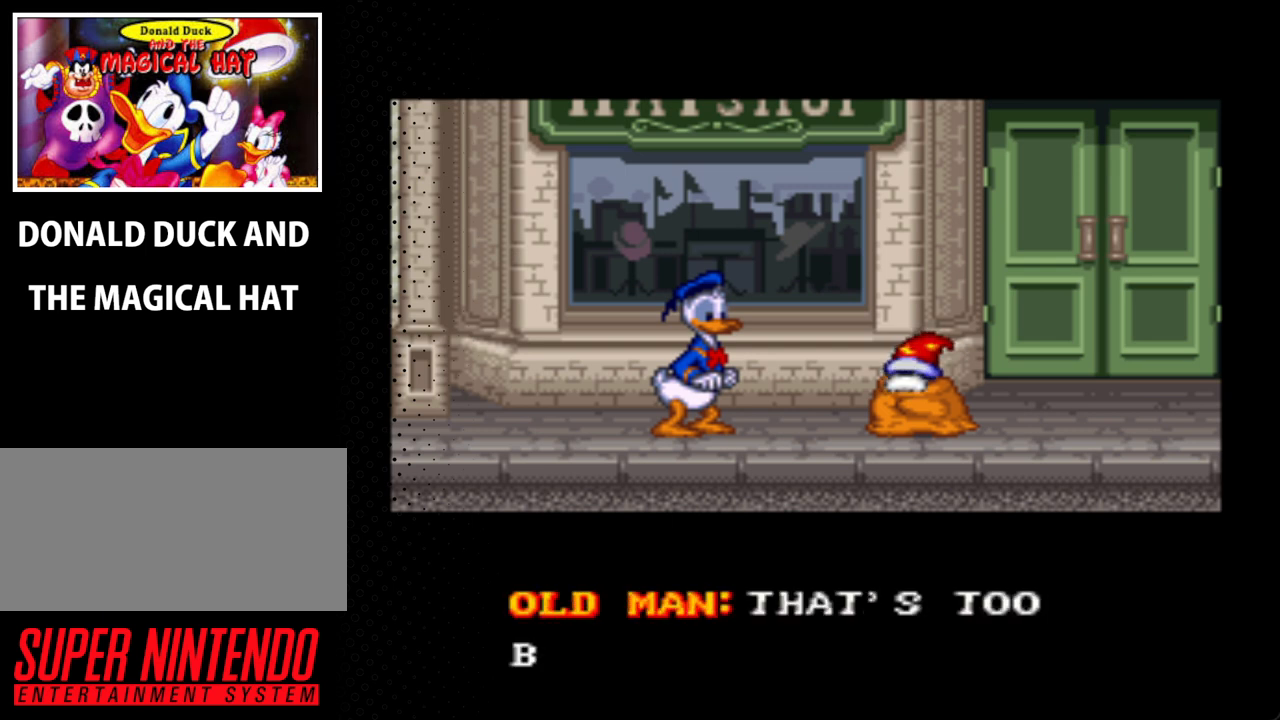
{"buttons": ["A"], "events": [[33, "A", "up"], [167, "A", "down"], [267, "A", "up"], [467, "A", "down"]]}
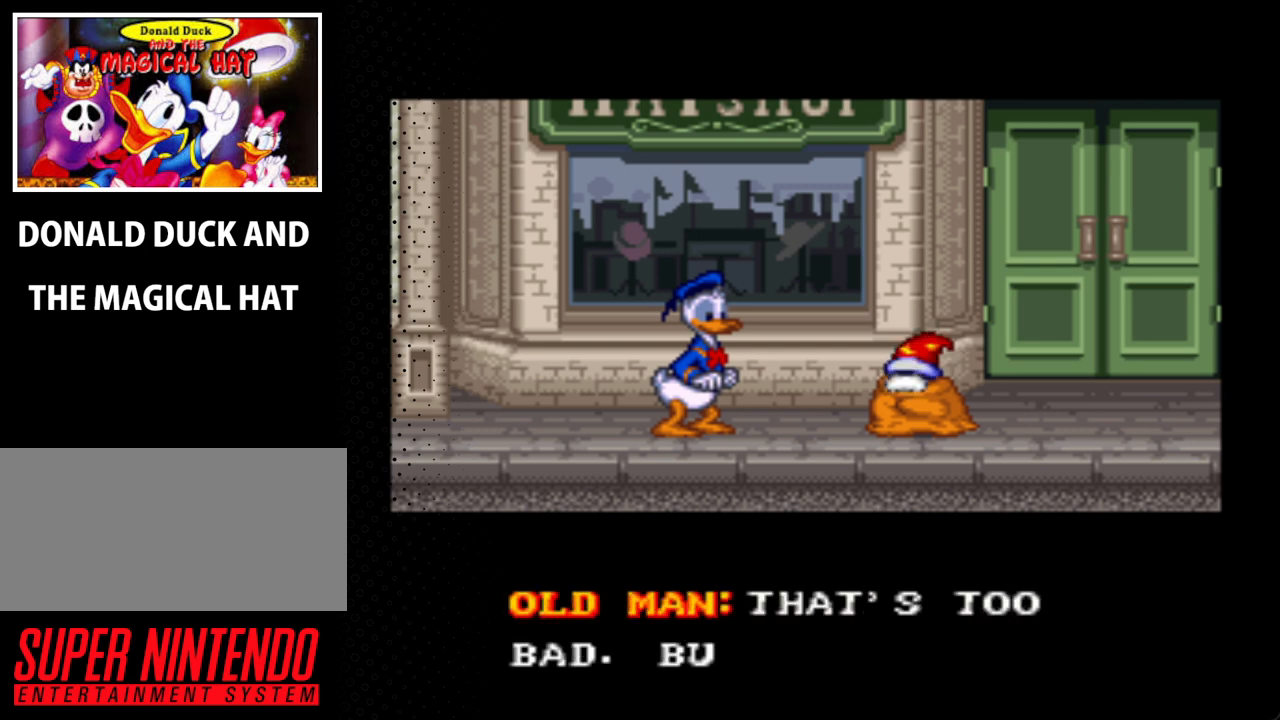
{"buttons": ["A"], "events": []}
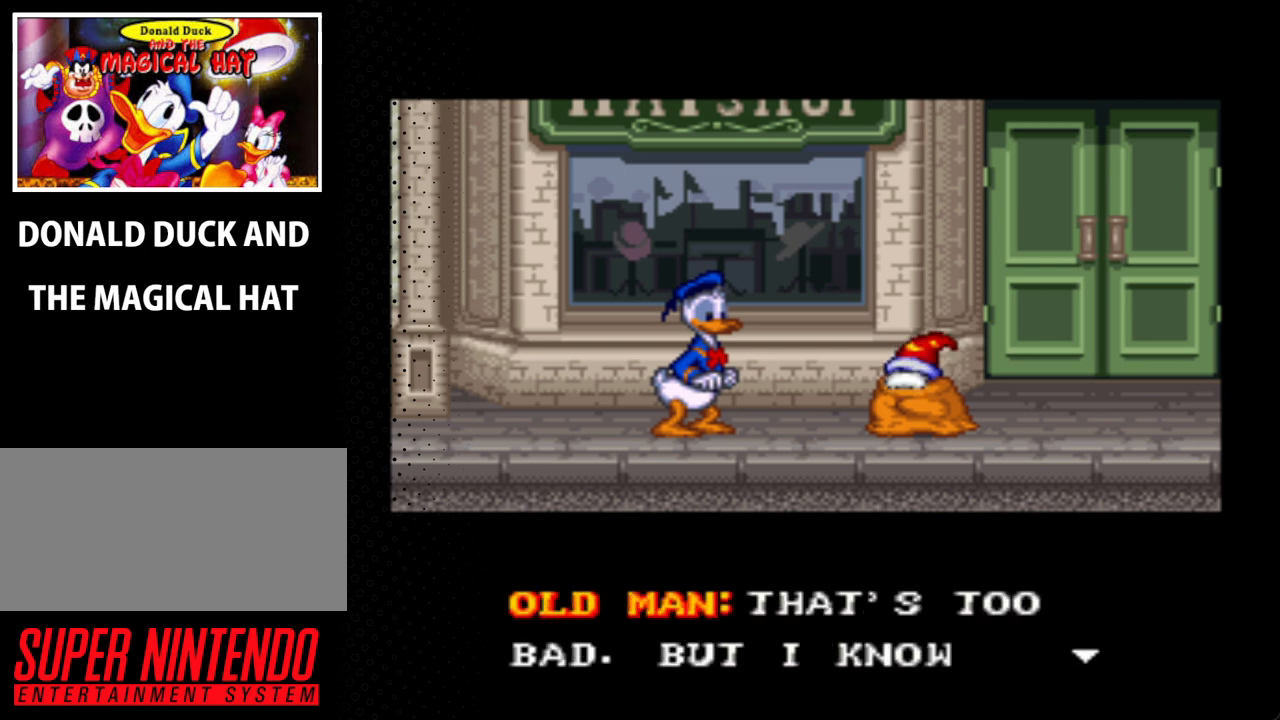
{"buttons": ["A"], "events": [[33, "A", "up"], [100, "A", "down"]]}
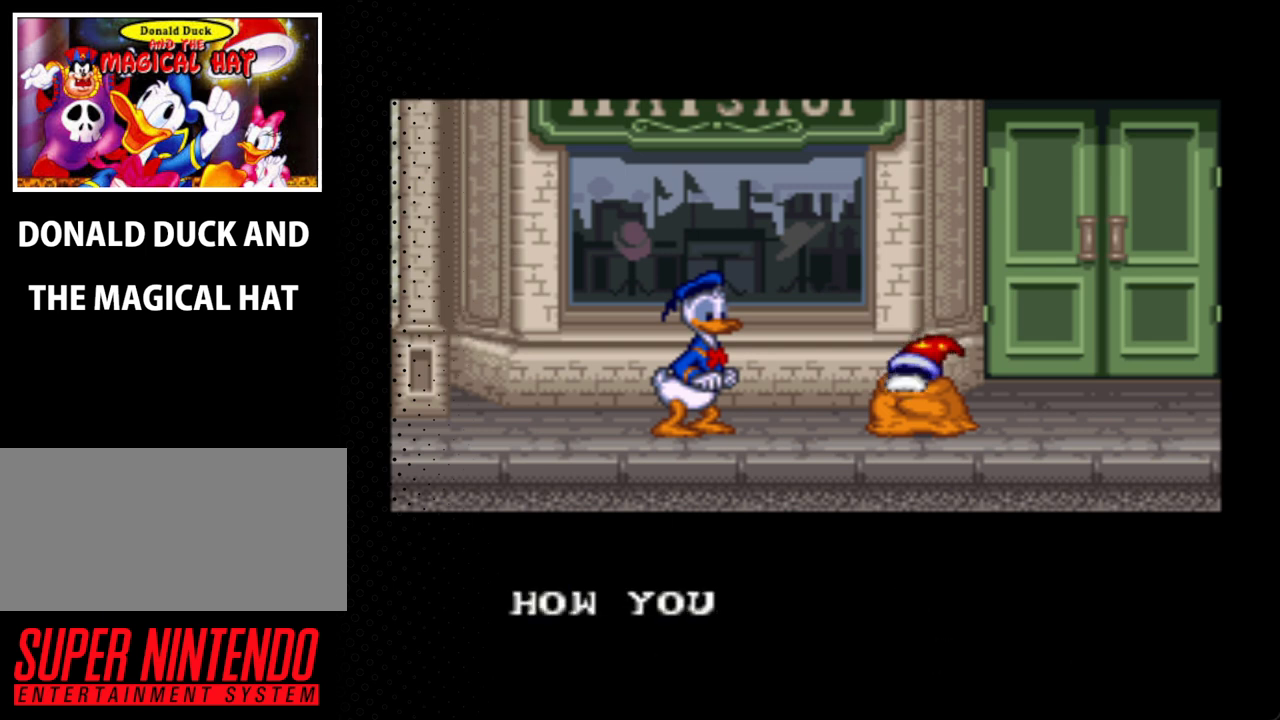
{"buttons": ["A"], "events": [[33, "A", "up"], [133, "A", "down"], [333, "A", "up"], [400, "A", "down"]]}
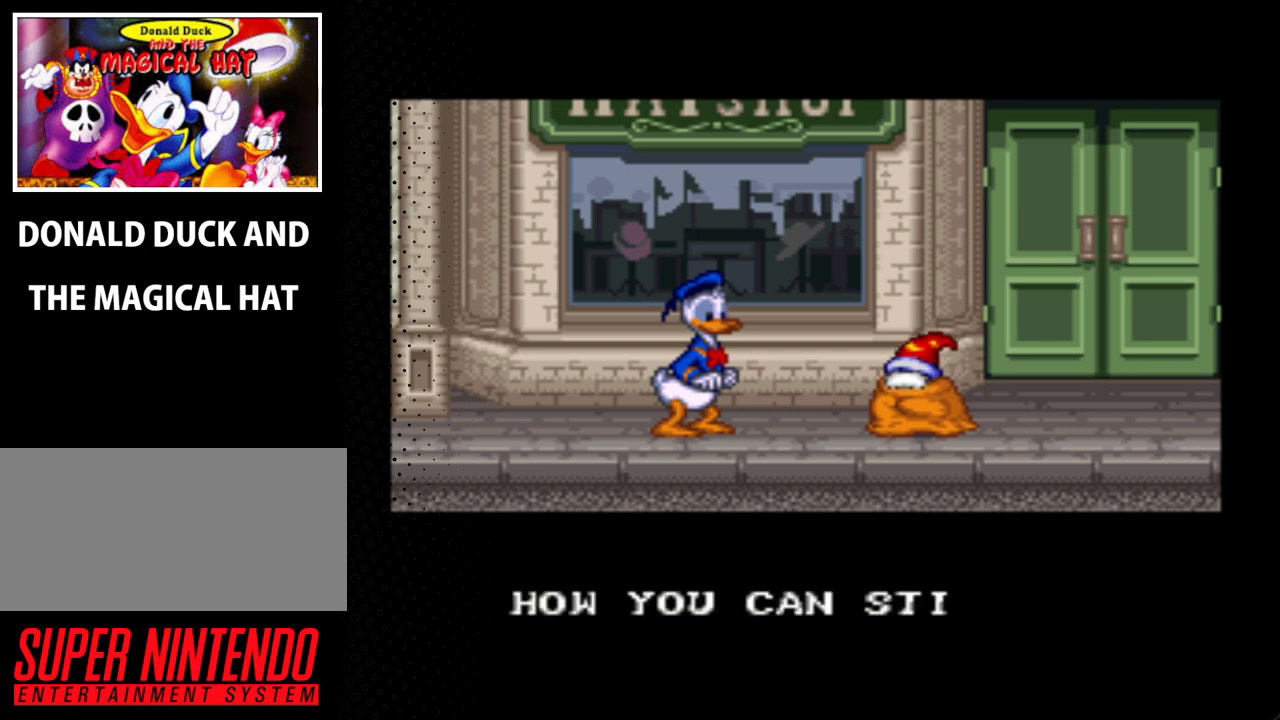
{"buttons": ["A"], "events": [[300, "A", "up"], [433, "A", "down"]]}
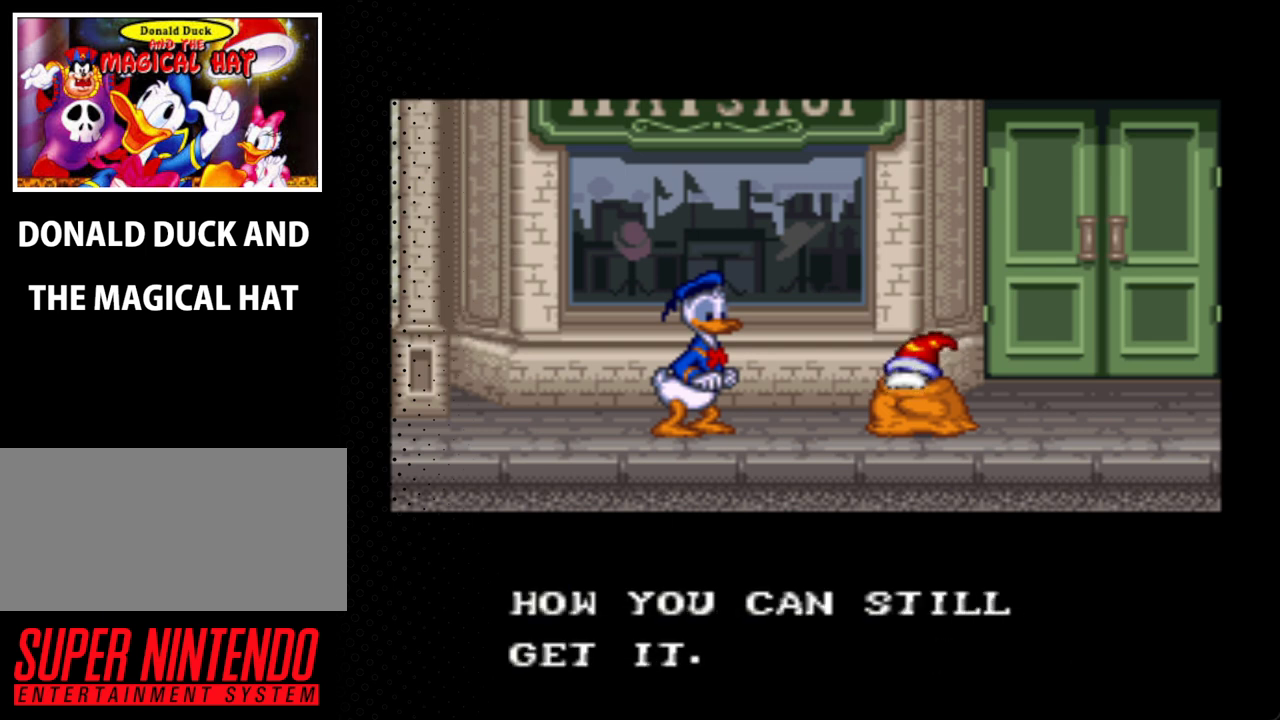
{"buttons": [], "events": [[67, "A", "up"], [167, "A", "down"], [300, "A", "up"], [367, "A", "down"], [500, "A", "up"]]}
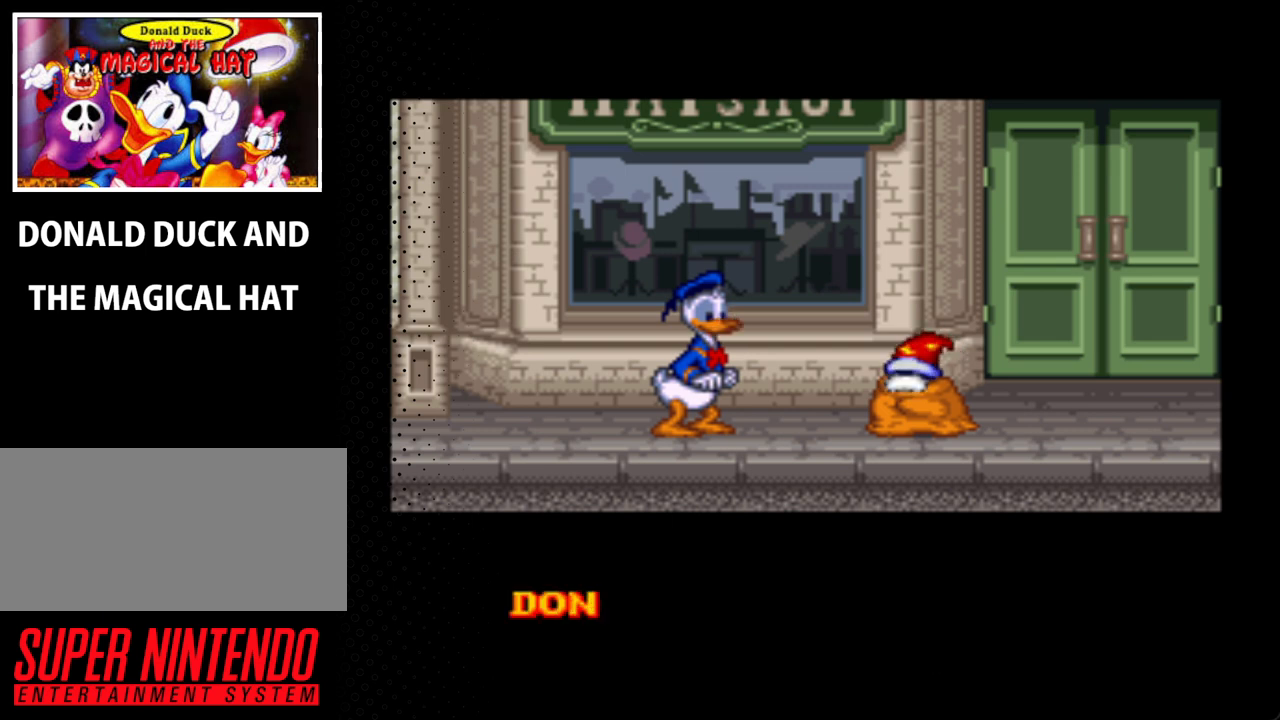
{"buttons": [], "events": [[67, "A", "down"], [233, "A", "up"], [300, "A", "down"], [467, "A", "up"]]}
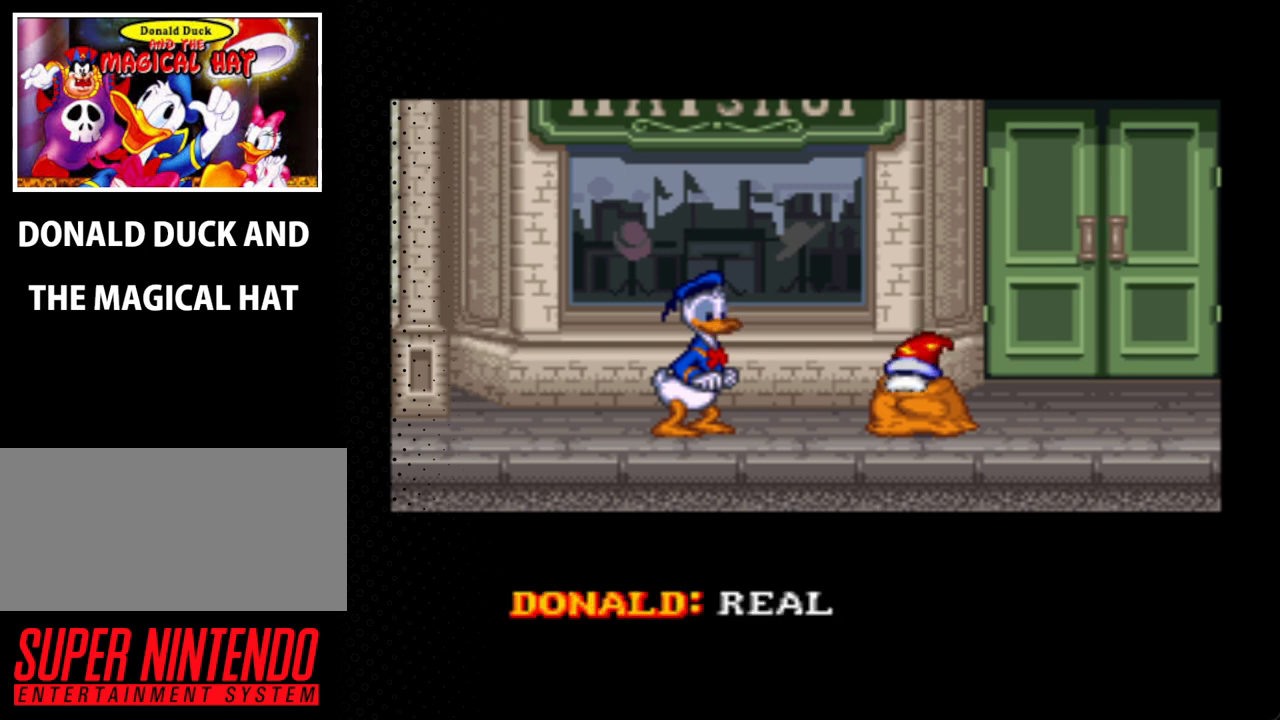
{"buttons": [], "events": [[33, "A", "down"], [200, "A", "up"], [300, "A", "down"], [433, "A", "up"]]}
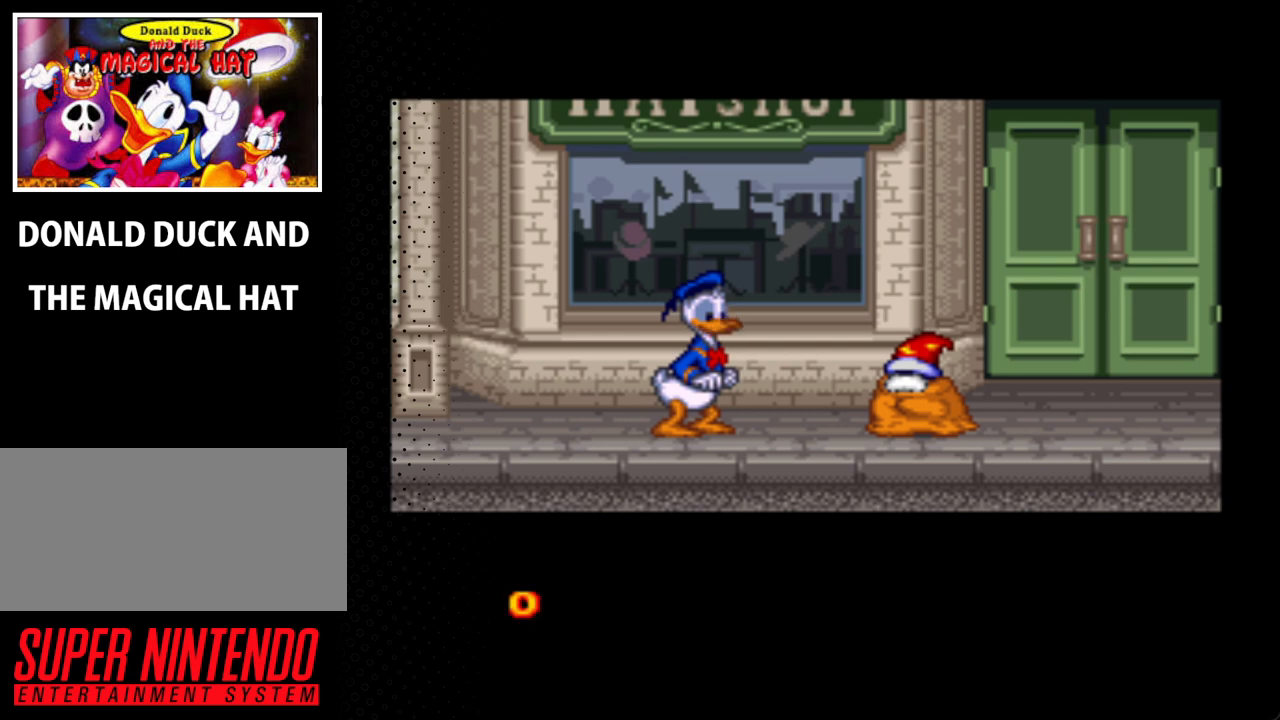
{"buttons": [], "events": [[67, "A", "down"], [200, "A", "up"], [267, "A", "down"], [467, "A", "up"]]}
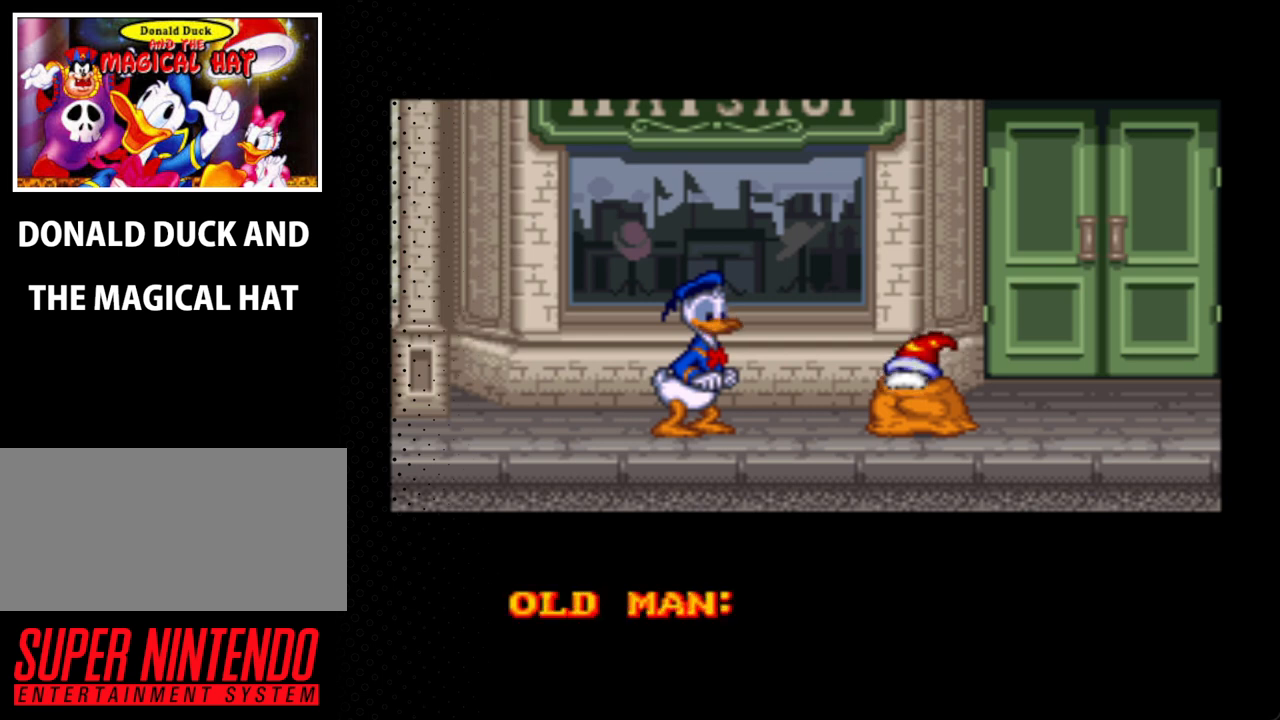
{"buttons": ["A"], "events": [[33, "A", "down"]]}
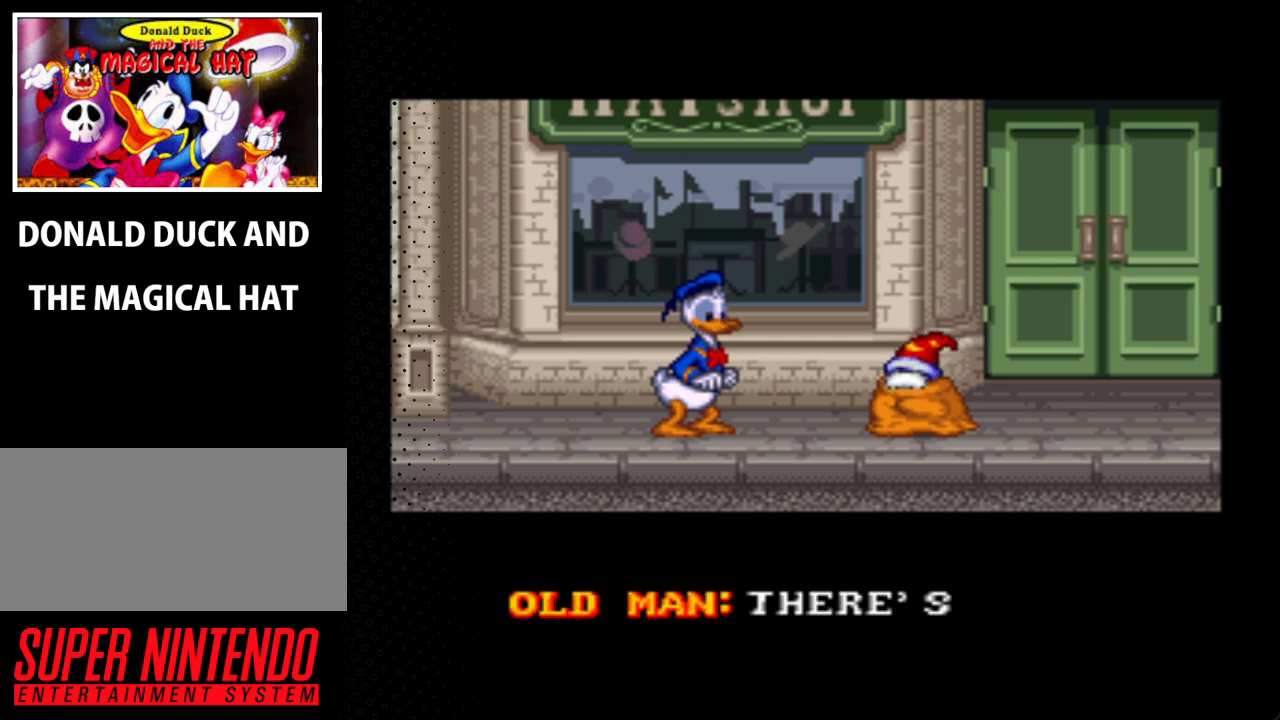
{"buttons": [], "events": [[433, "A", "up"]]}
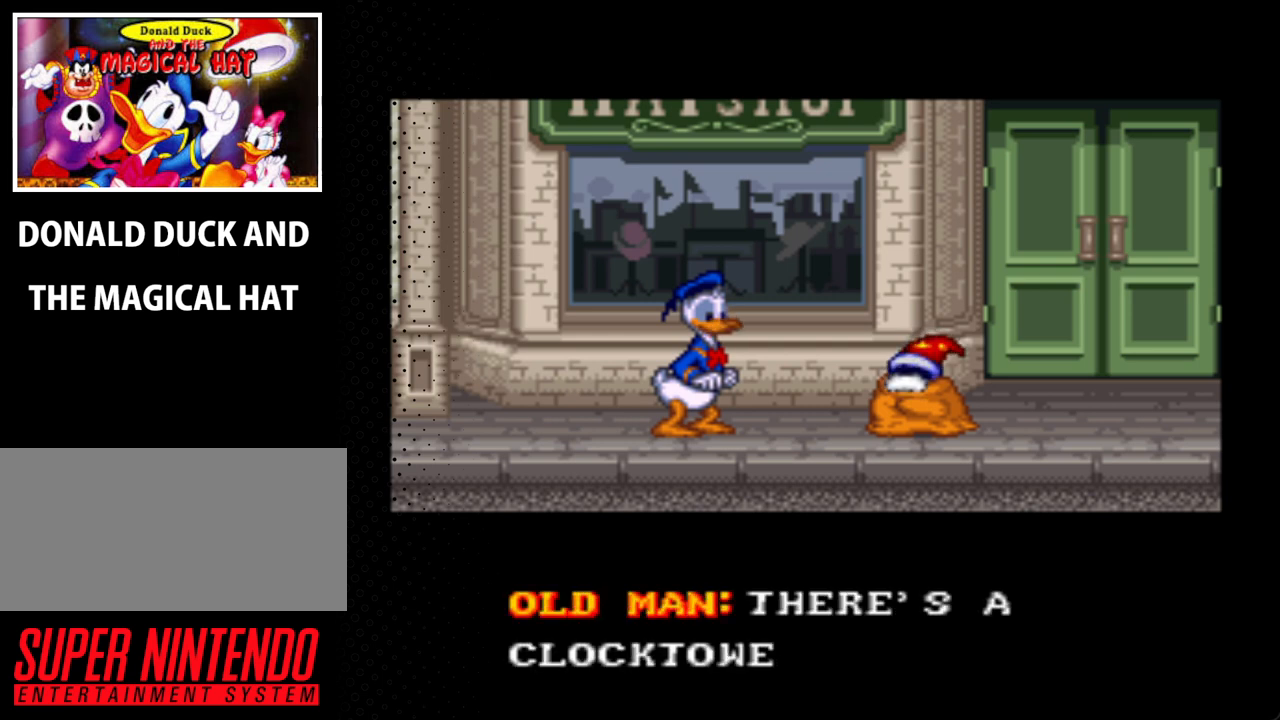
{"buttons": ["A"], "events": [[67, "A", "down"]]}
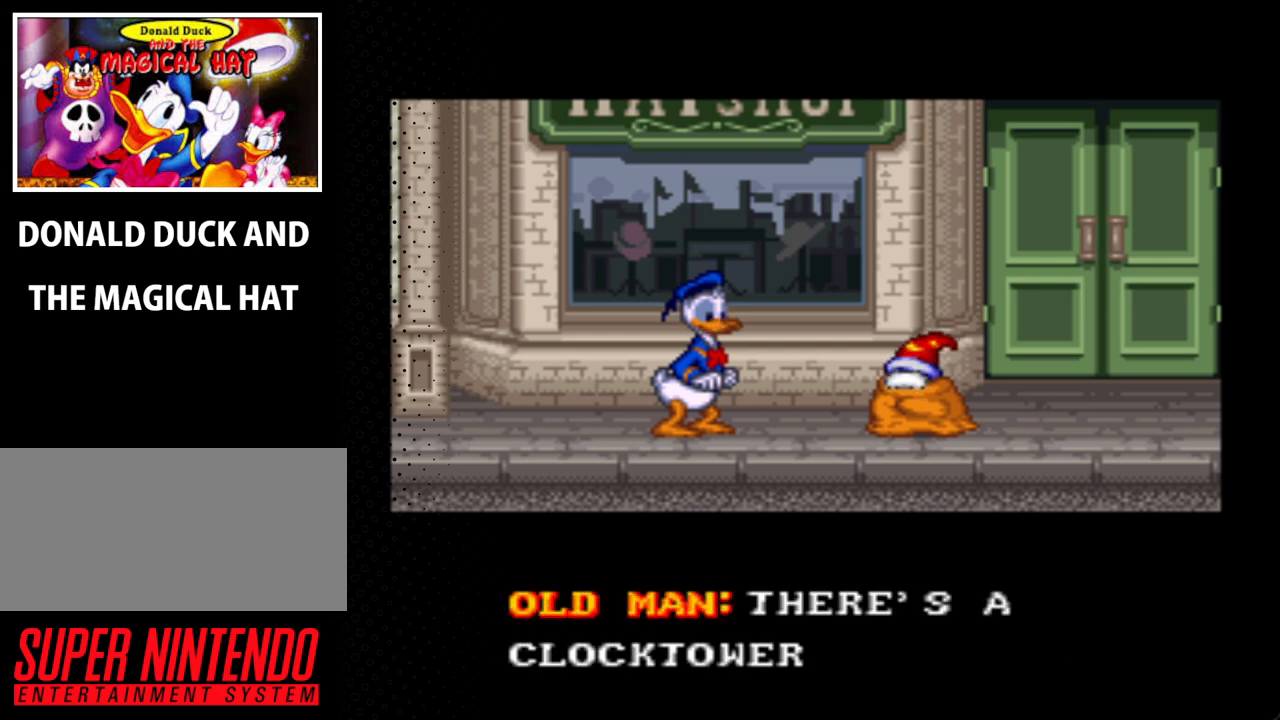
{"buttons": [], "events": [[267, "A", "up"], [367, "A", "down"], [500, "A", "up"]]}
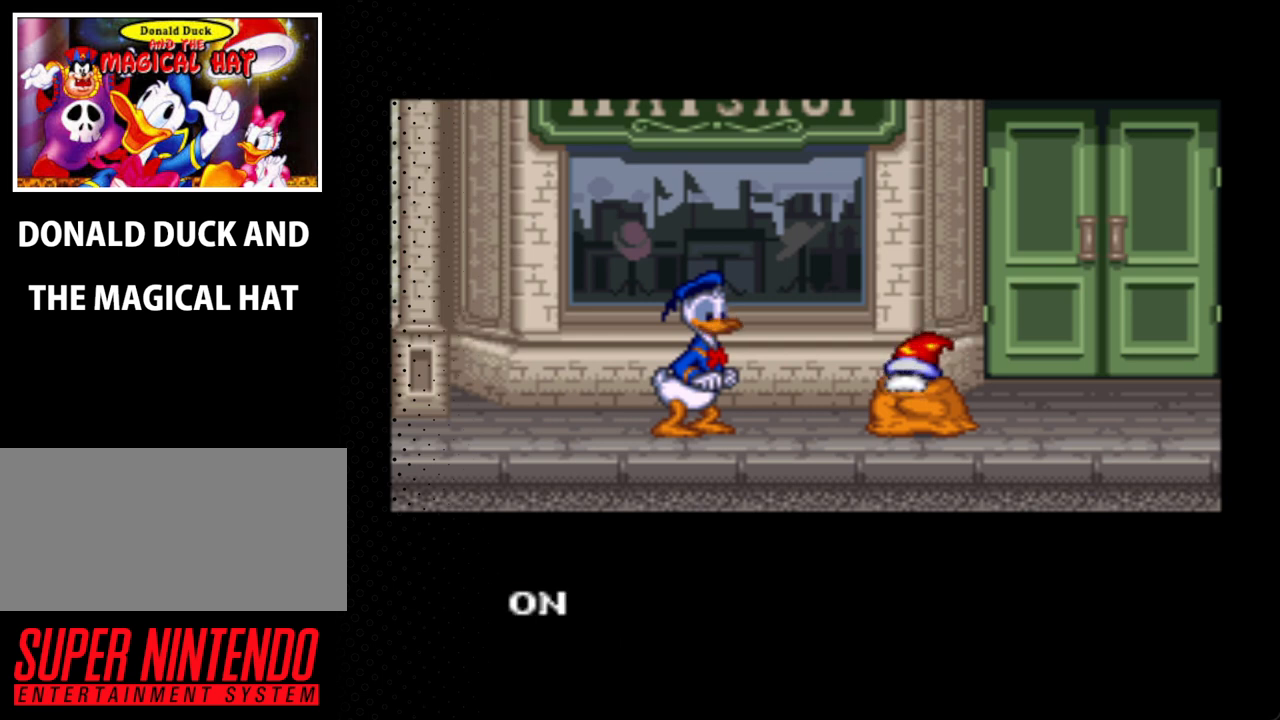
{"buttons": [], "events": [[133, "A", "down"], [233, "A", "up"]]}